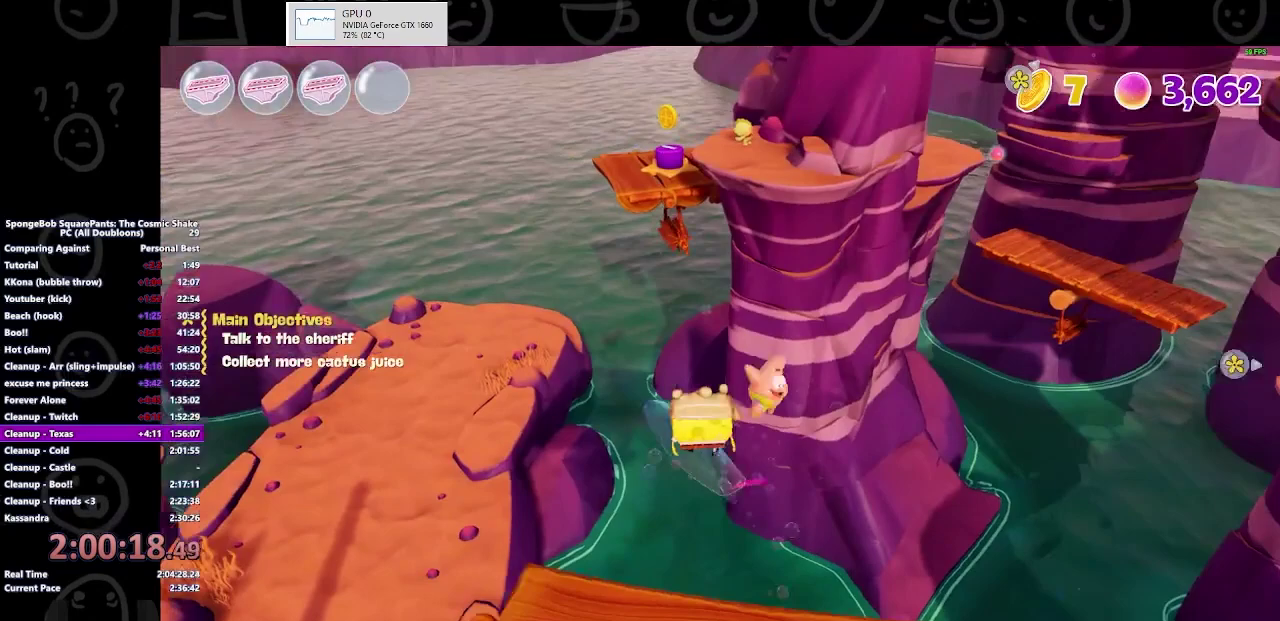
Gameplay with a controller (Xbox layout); each line is a JSON object with the inputs held at the frame after it. "events" lists button and stick changes between this image and that frame as [ms after this image, input, new state], when the widget could be followed in between. Not read: R2.
{"buttons": [], "left_stick": "up", "right_stick": "center"}
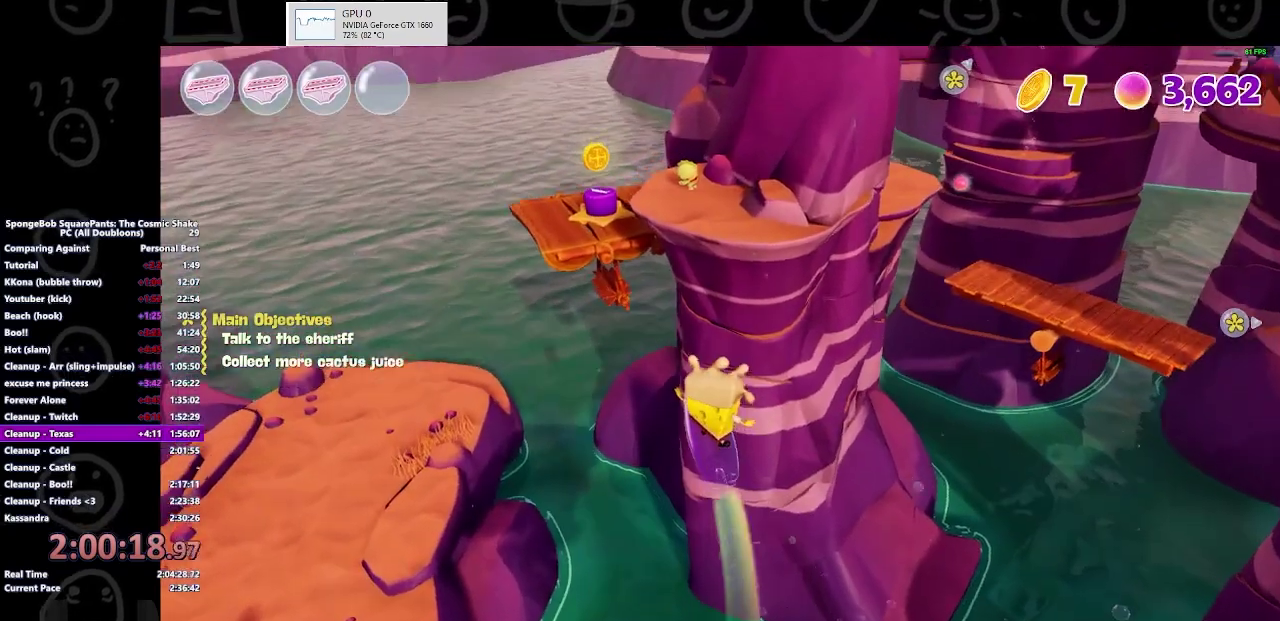
{"buttons": [], "left_stick": "up", "right_stick": "center"}
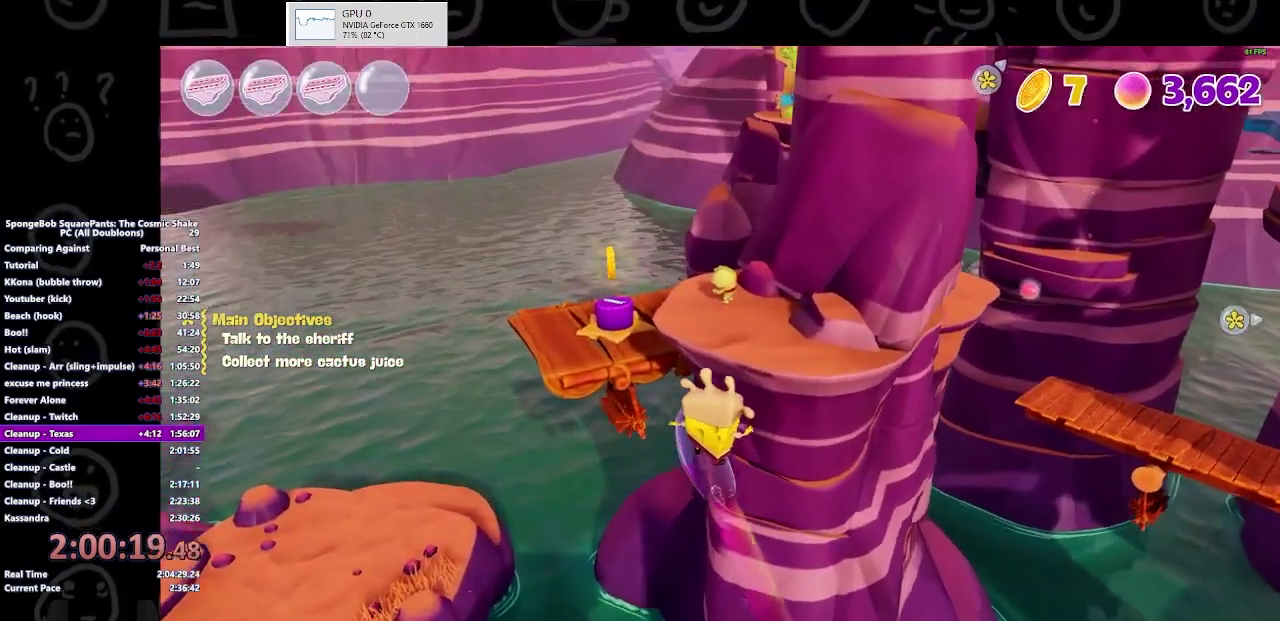
{"buttons": [], "left_stick": "up", "right_stick": "center", "events": []}
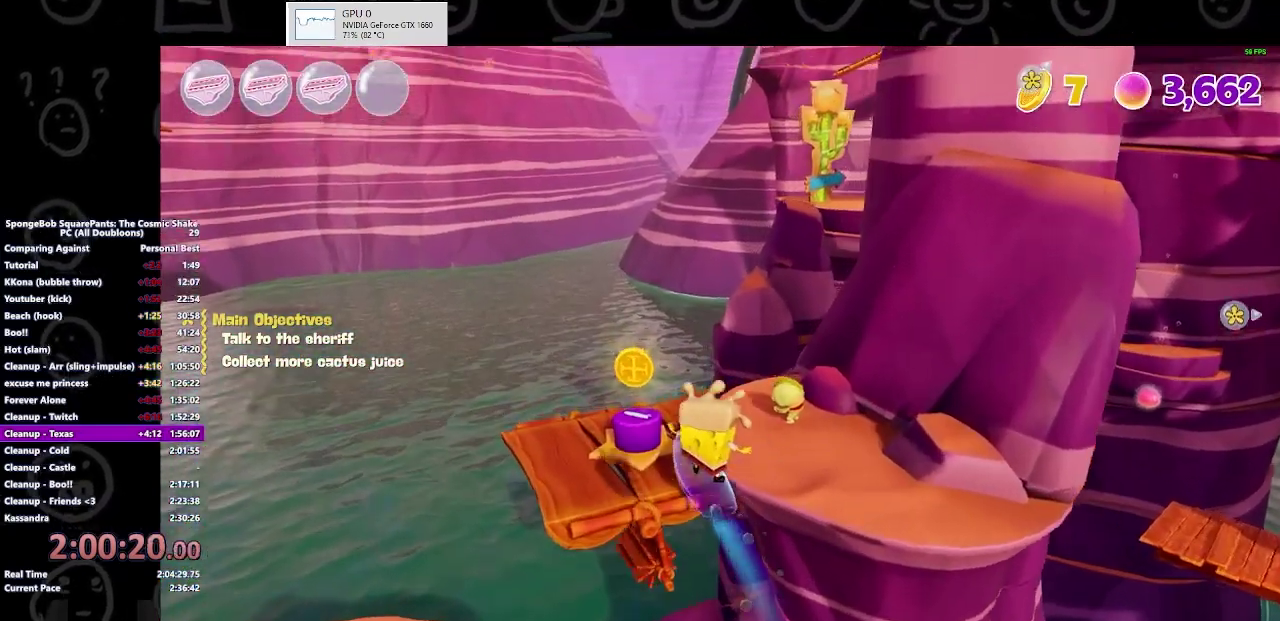
{"buttons": [], "left_stick": "up", "right_stick": "center", "events": [[167, "A", "down"], [267, "A", "up"]]}
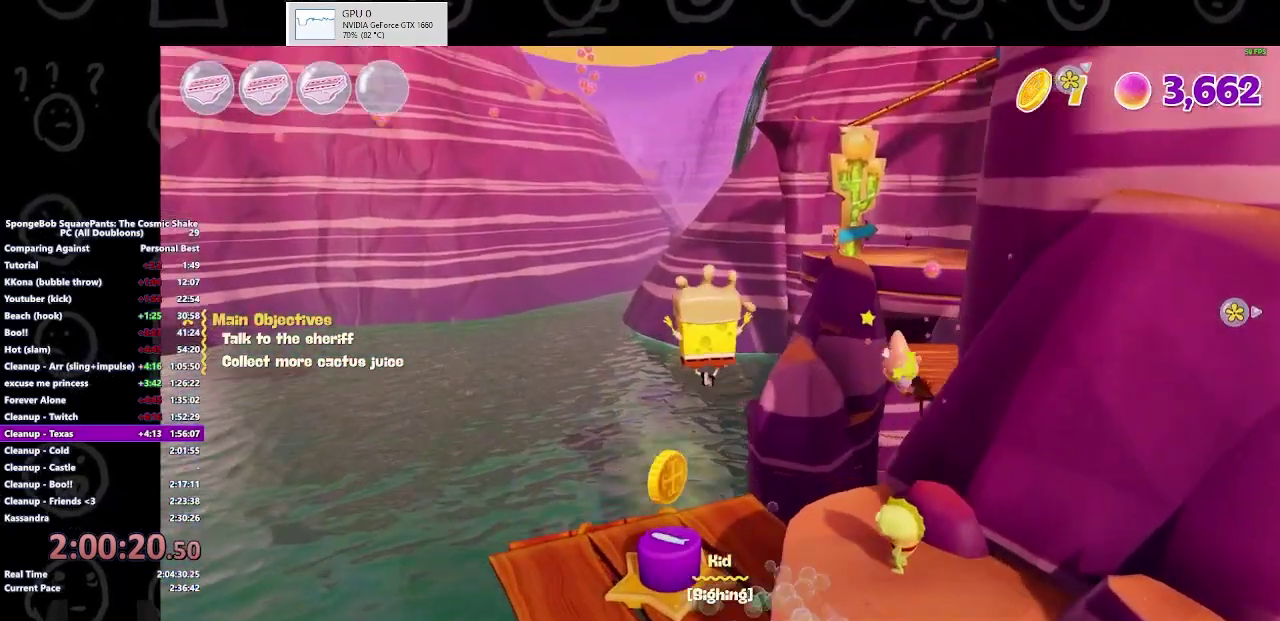
{"buttons": [], "left_stick": "up", "right_stick": "center", "events": []}
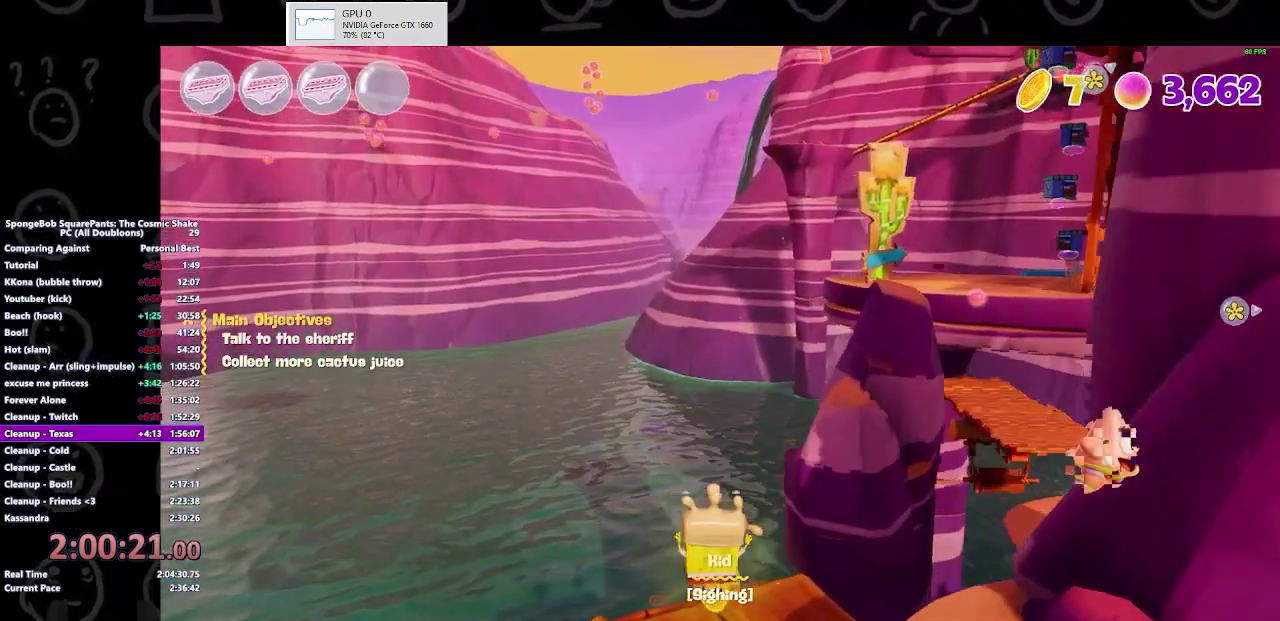
{"buttons": ["A"], "left_stick": "center", "right_stick": "center", "events": [[133, "left_stick", "center"], [300, "START", "down"], [433, "START", "up"], [500, "A", "down"]]}
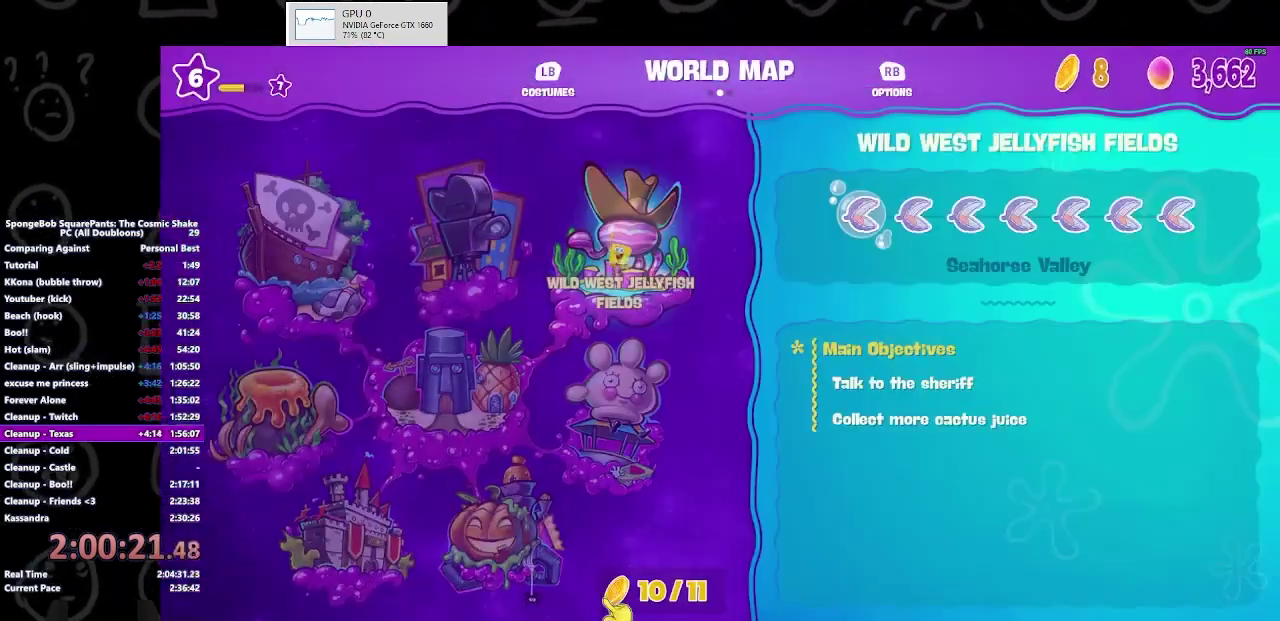
{"buttons": [], "left_stick": "center", "right_stick": "center", "events": [[100, "A", "up"], [133, "DPAD_LEFT", "down"], [233, "DPAD_LEFT", "up"], [333, "A", "down"], [467, "A", "up"]]}
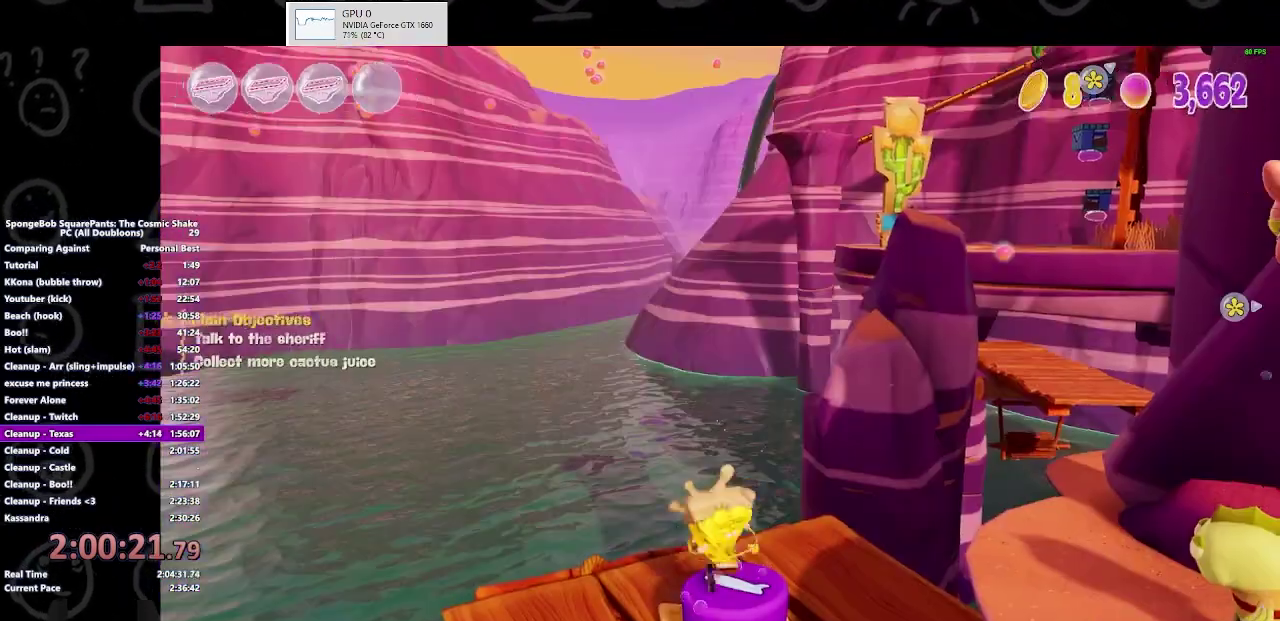
{"buttons": [], "left_stick": "center", "right_stick": "center", "events": []}
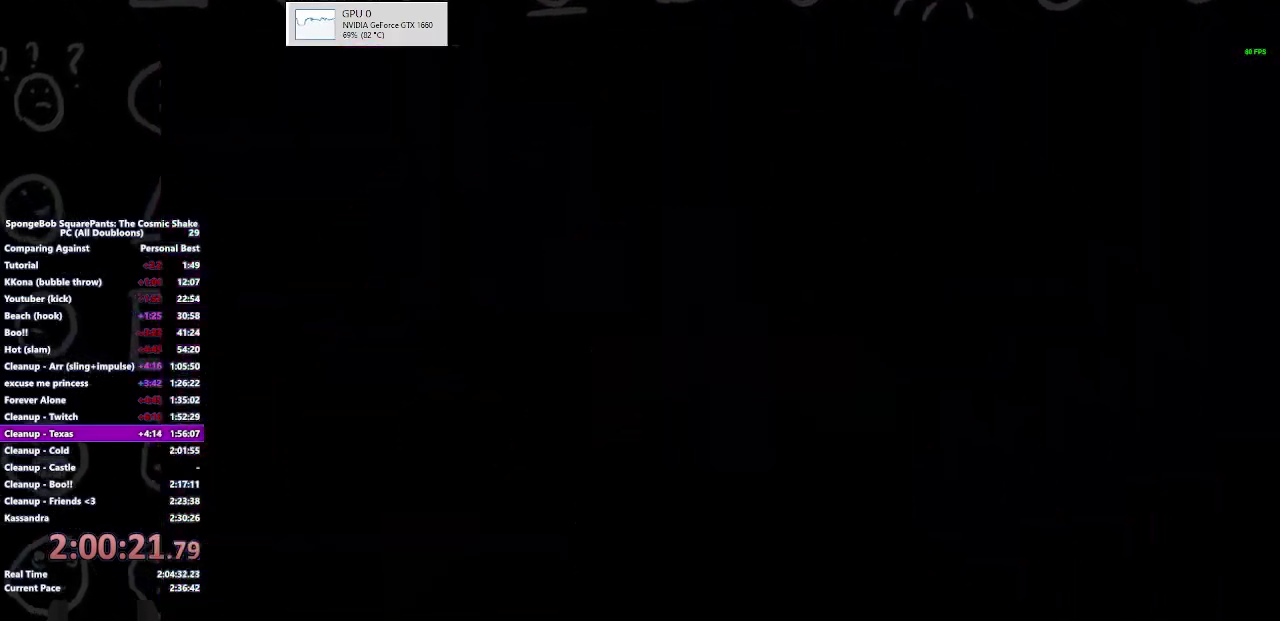
{"buttons": [], "left_stick": "center", "right_stick": "center", "events": []}
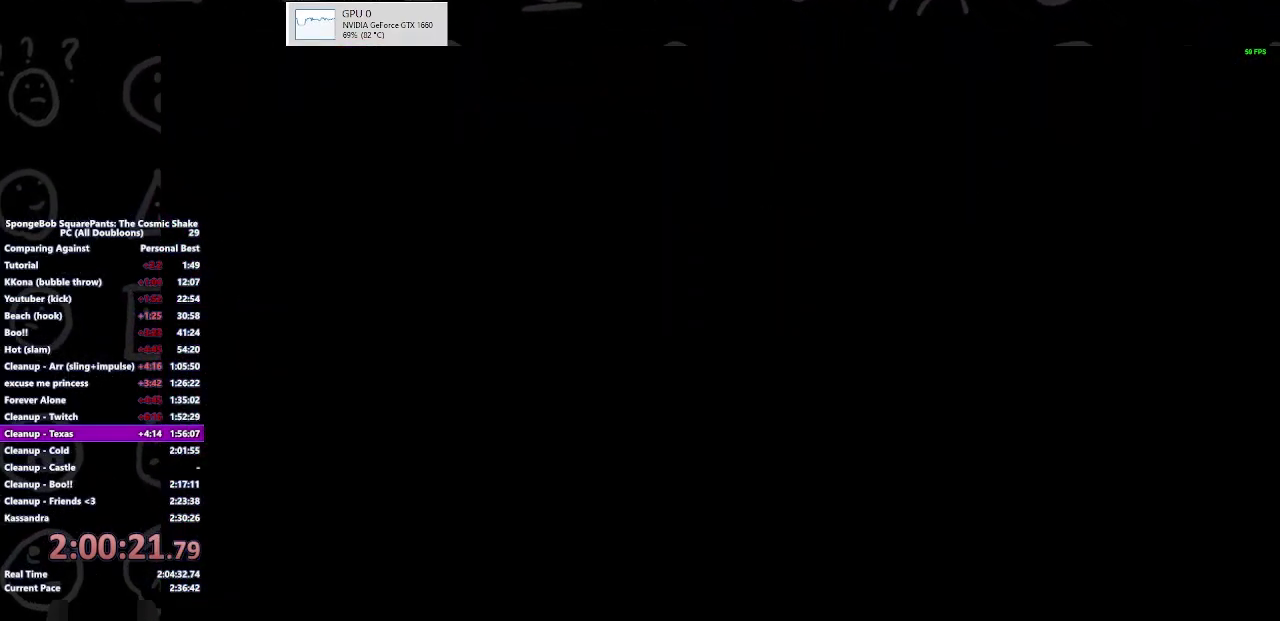
{"buttons": [], "left_stick": "up", "right_stick": "center", "events": [[133, "left_stick", "up"]]}
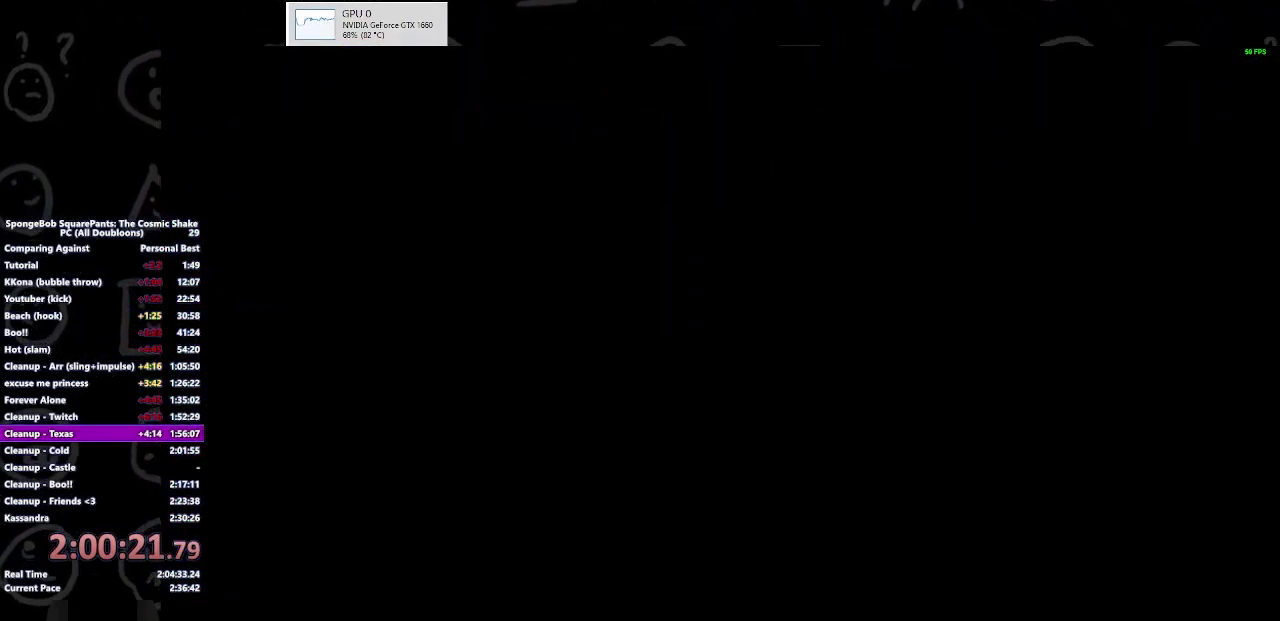
{"buttons": [], "left_stick": "up-left", "right_stick": "center", "events": [[433, "left_stick", "up-left"]]}
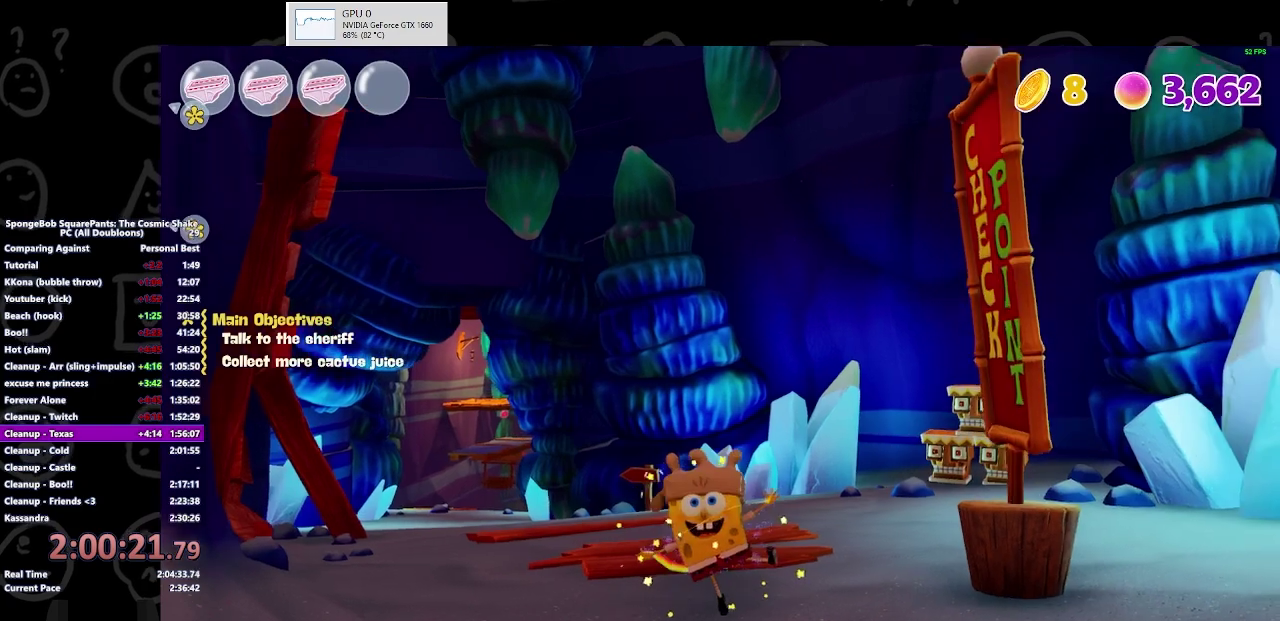
{"buttons": [], "left_stick": "up-left", "right_stick": "center", "events": [[133, "B", "down"], [167, "left_stick", "up"], [267, "left_stick", "up-left"], [300, "B", "up"]]}
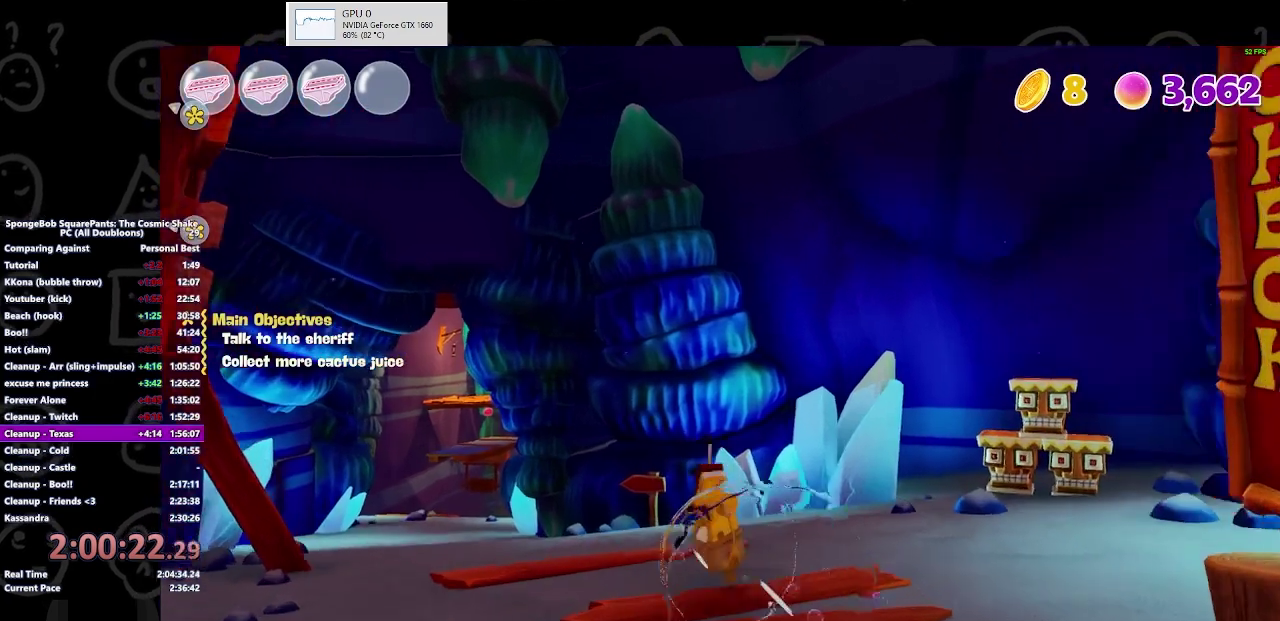
{"buttons": [], "left_stick": "up-left", "right_stick": "center", "events": [[100, "A", "down"], [267, "A", "up"]]}
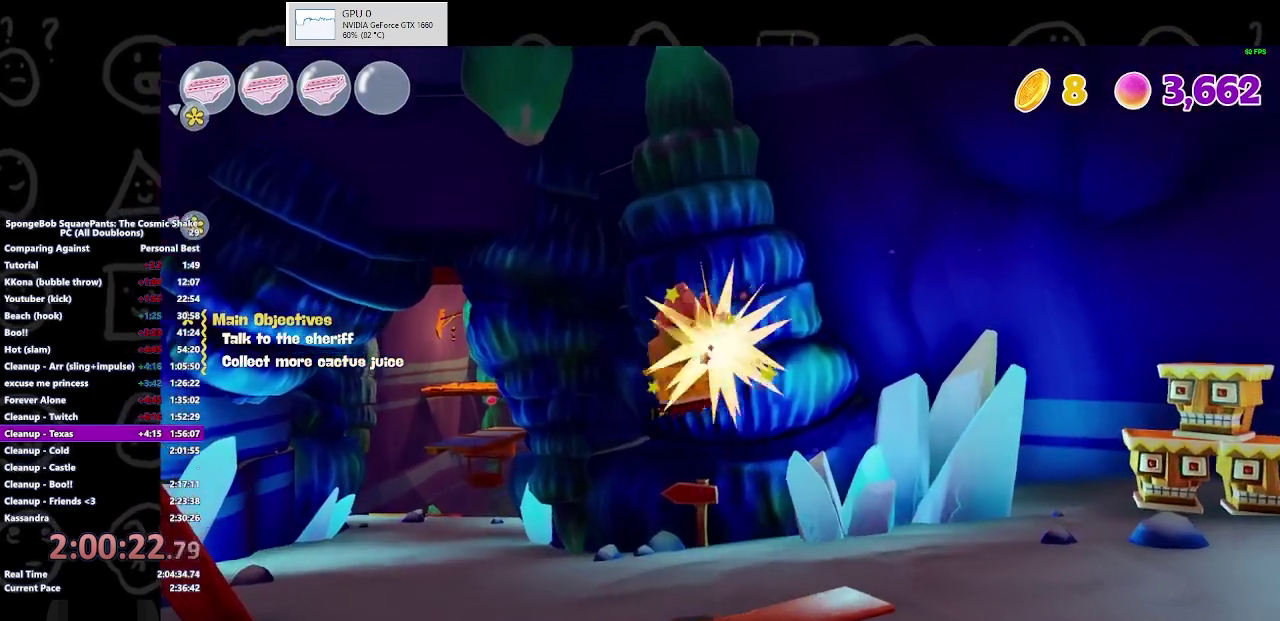
{"buttons": ["B"], "left_stick": "up-left", "right_stick": "center", "events": [[500, "B", "down"]]}
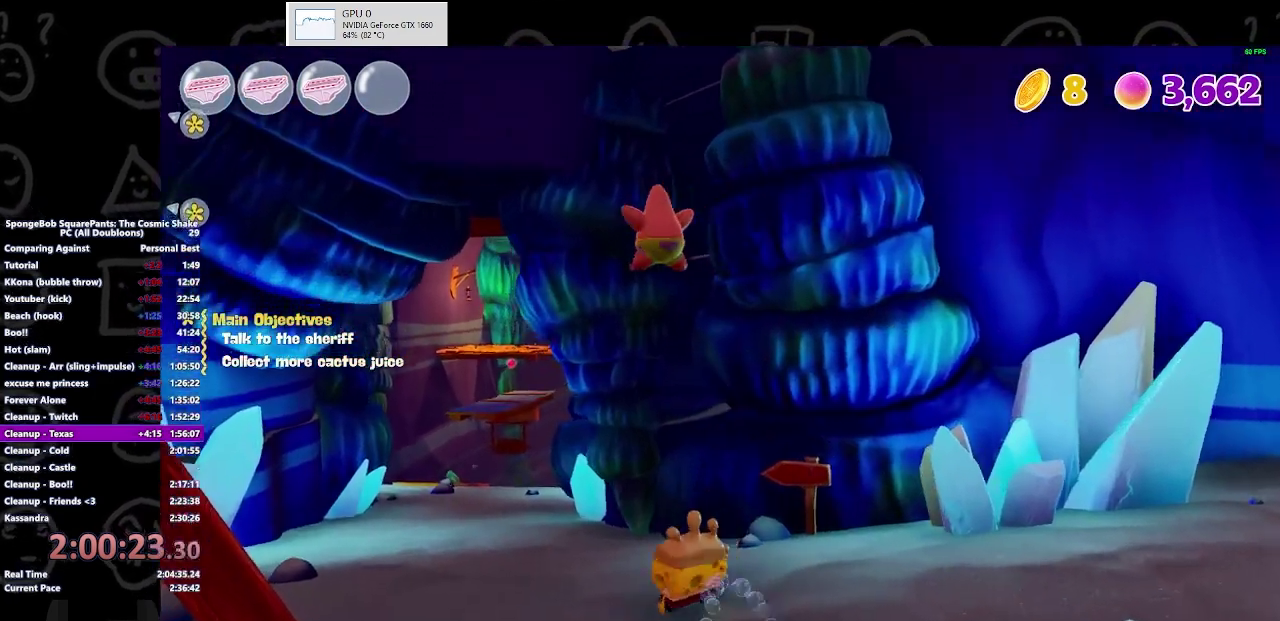
{"buttons": ["A"], "left_stick": "up-left", "right_stick": "center", "events": [[167, "B", "up"], [500, "A", "down"]]}
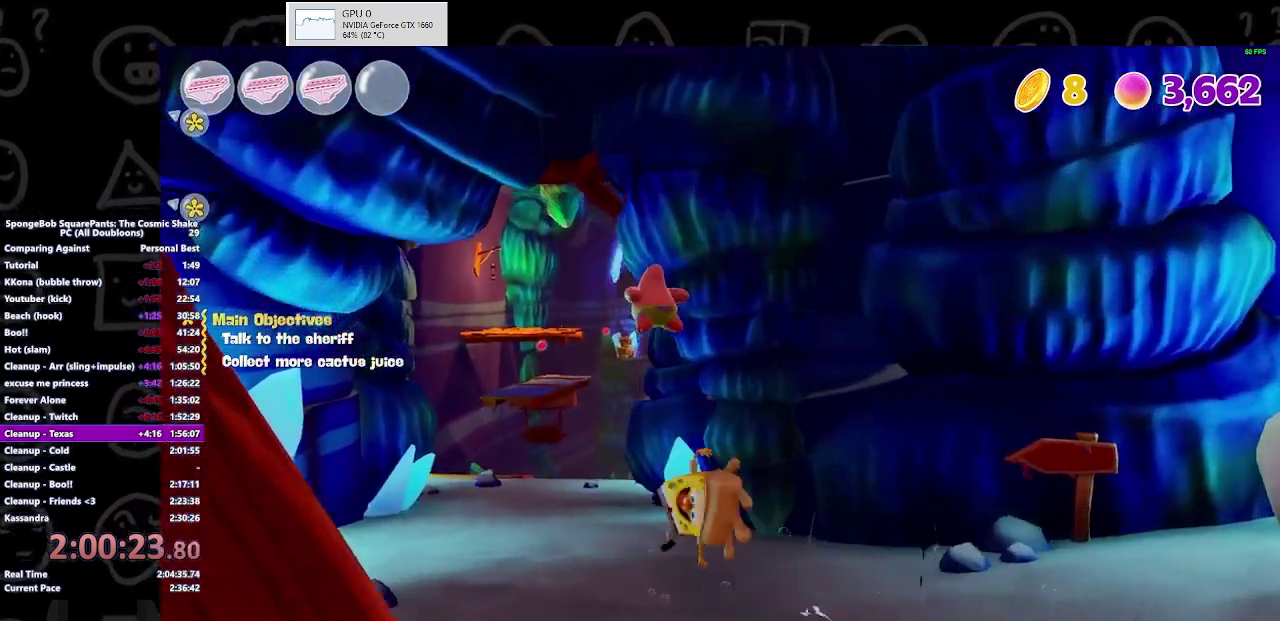
{"buttons": [], "left_stick": "up-left", "right_stick": "center", "events": [[133, "A", "up"]]}
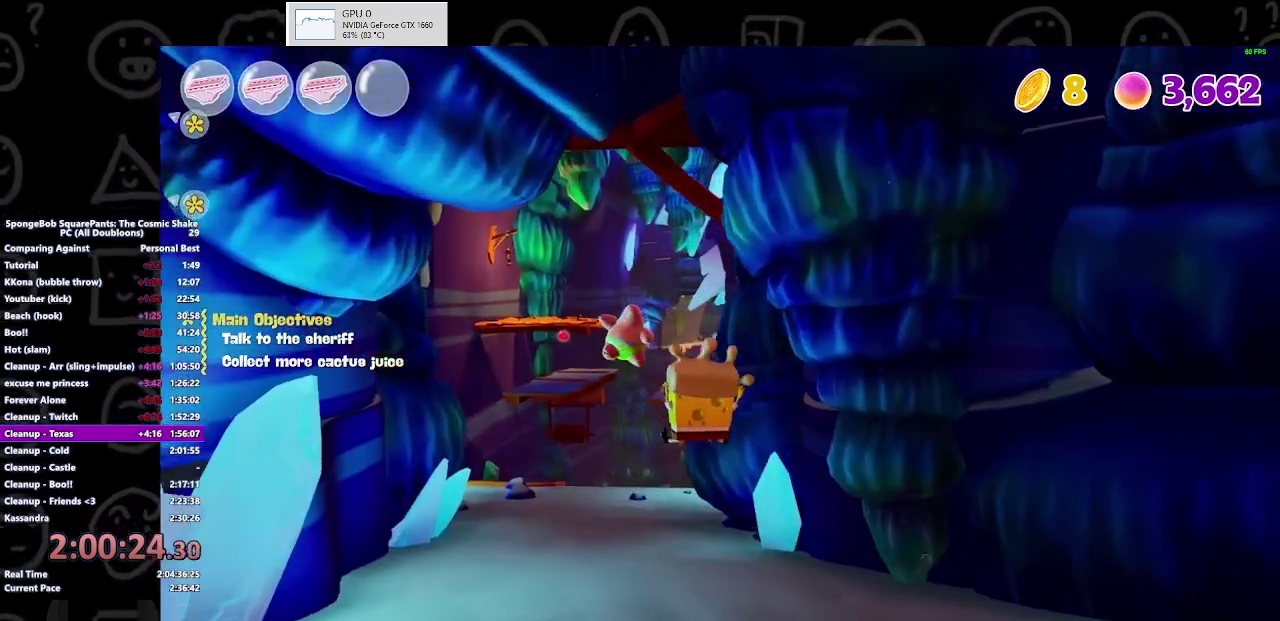
{"buttons": ["B"], "left_stick": "up-left", "right_stick": "center", "events": [[333, "B", "down"]]}
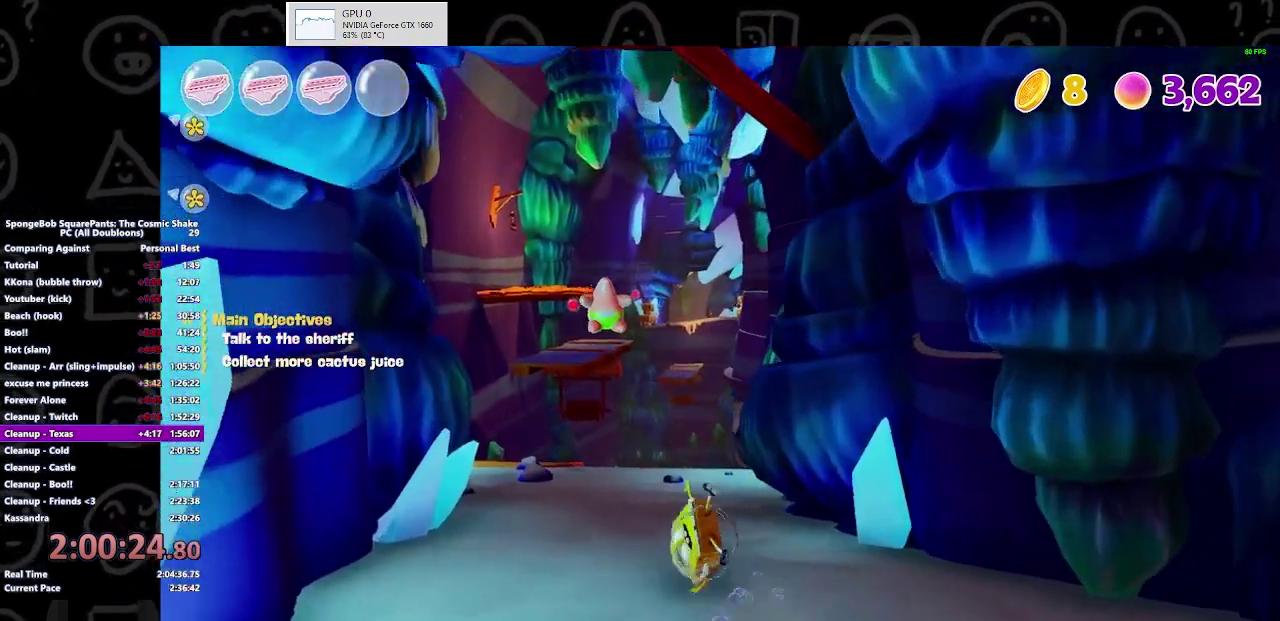
{"buttons": ["A"], "left_stick": "up-left", "right_stick": "center", "events": [[100, "B", "up"], [467, "A", "down"]]}
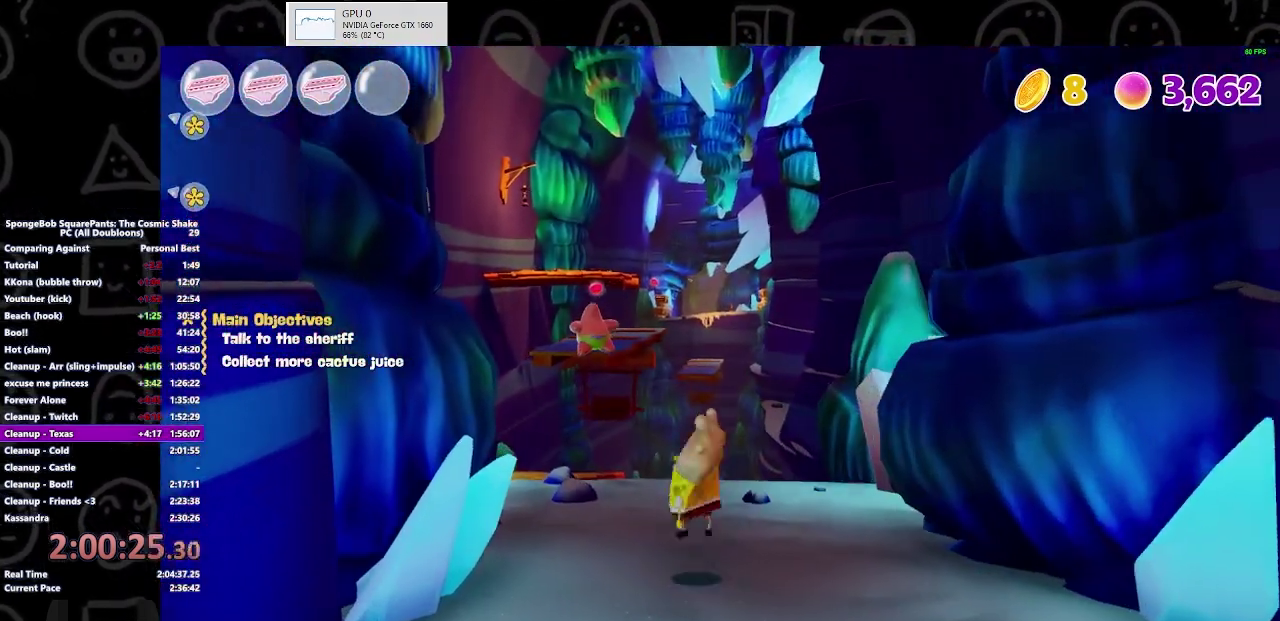
{"buttons": [], "left_stick": "up-left", "right_stick": "center", "events": [[67, "A", "up"]]}
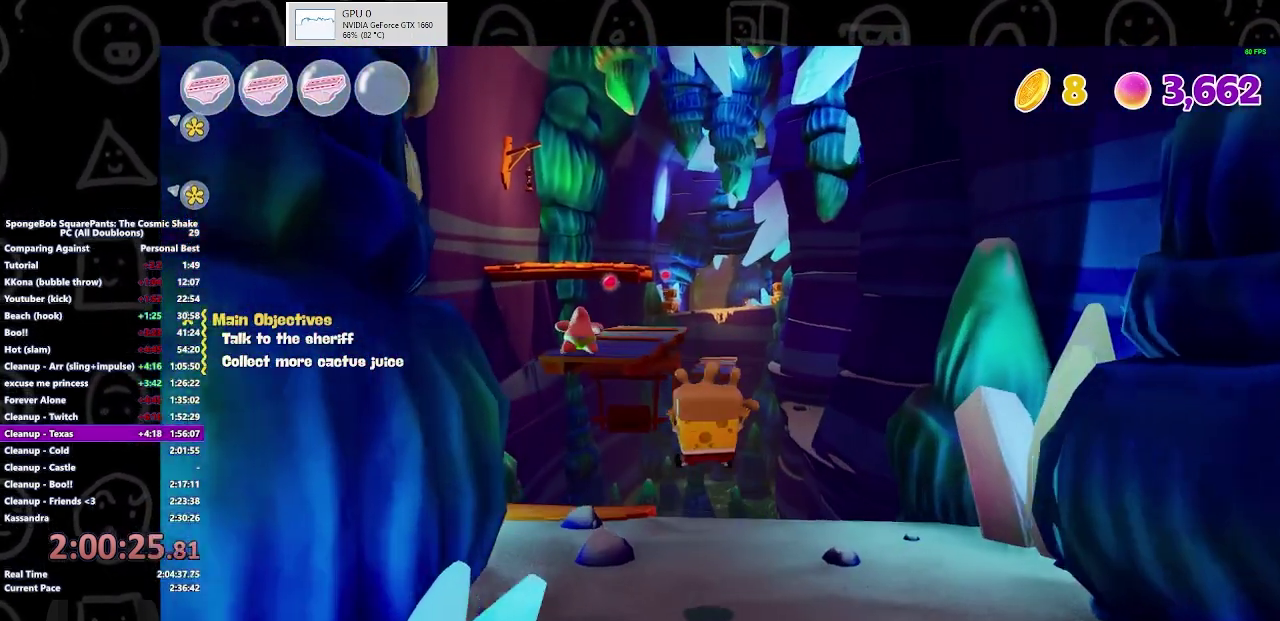
{"buttons": [], "left_stick": "up-left", "right_stick": "center", "events": [[300, "B", "down"], [467, "B", "up"]]}
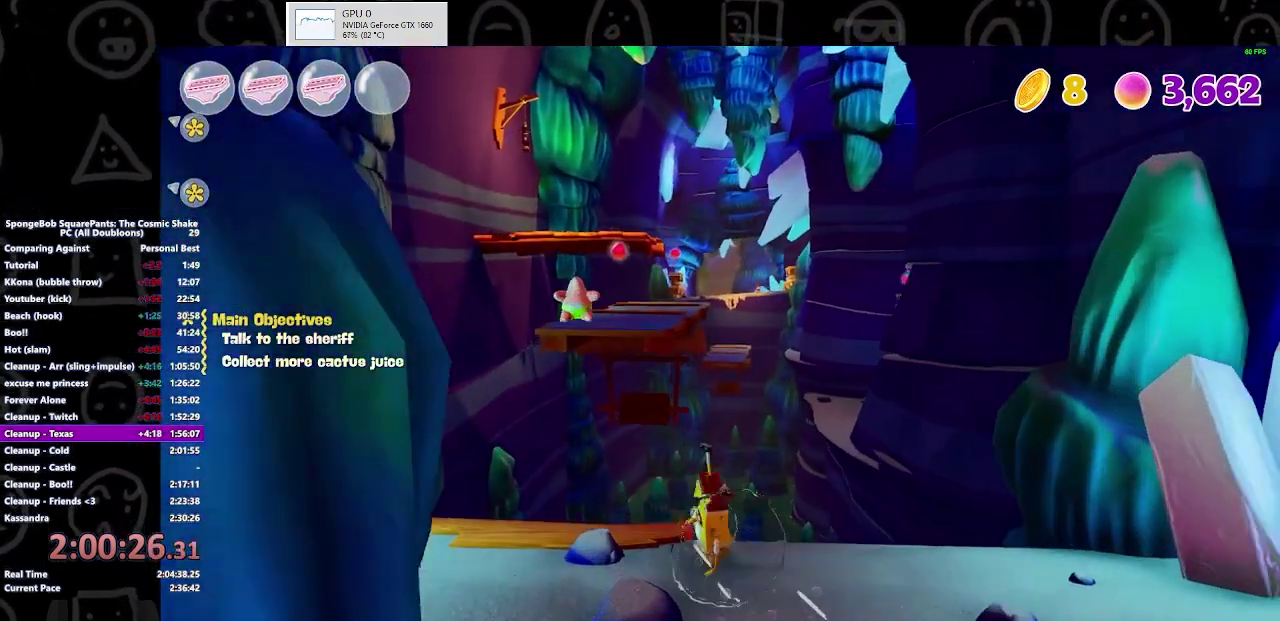
{"buttons": [], "left_stick": "up-left", "right_stick": "center", "events": [[167, "A", "down"], [300, "A", "up"]]}
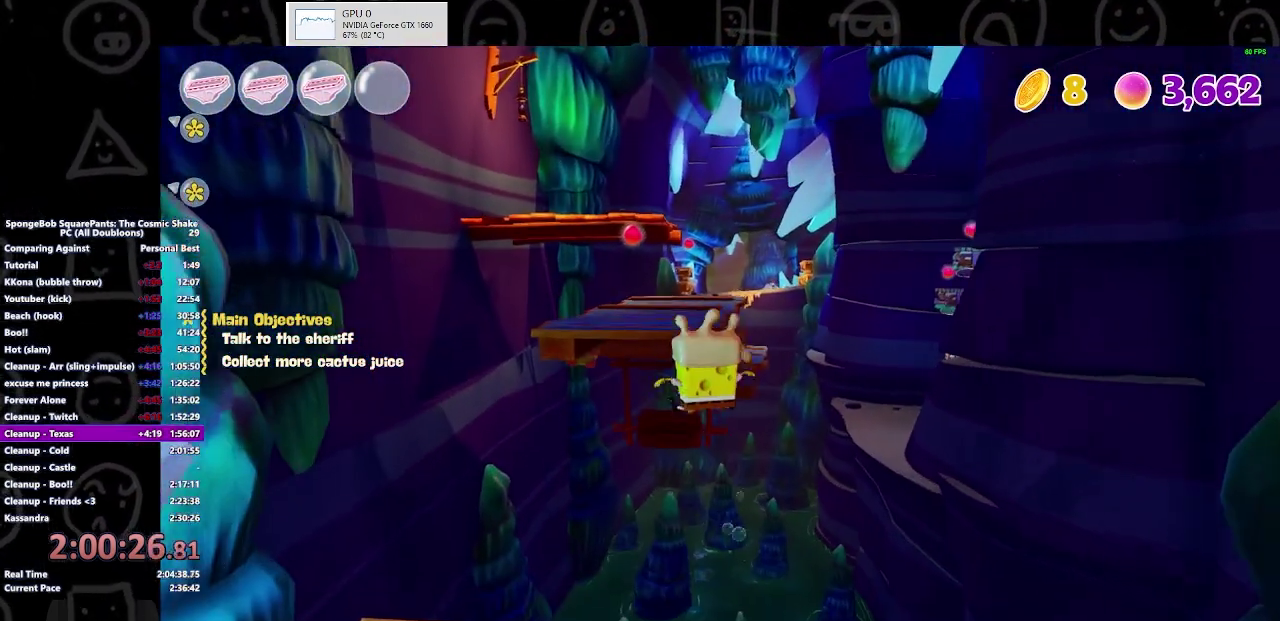
{"buttons": [], "left_stick": "up", "right_stick": "center"}
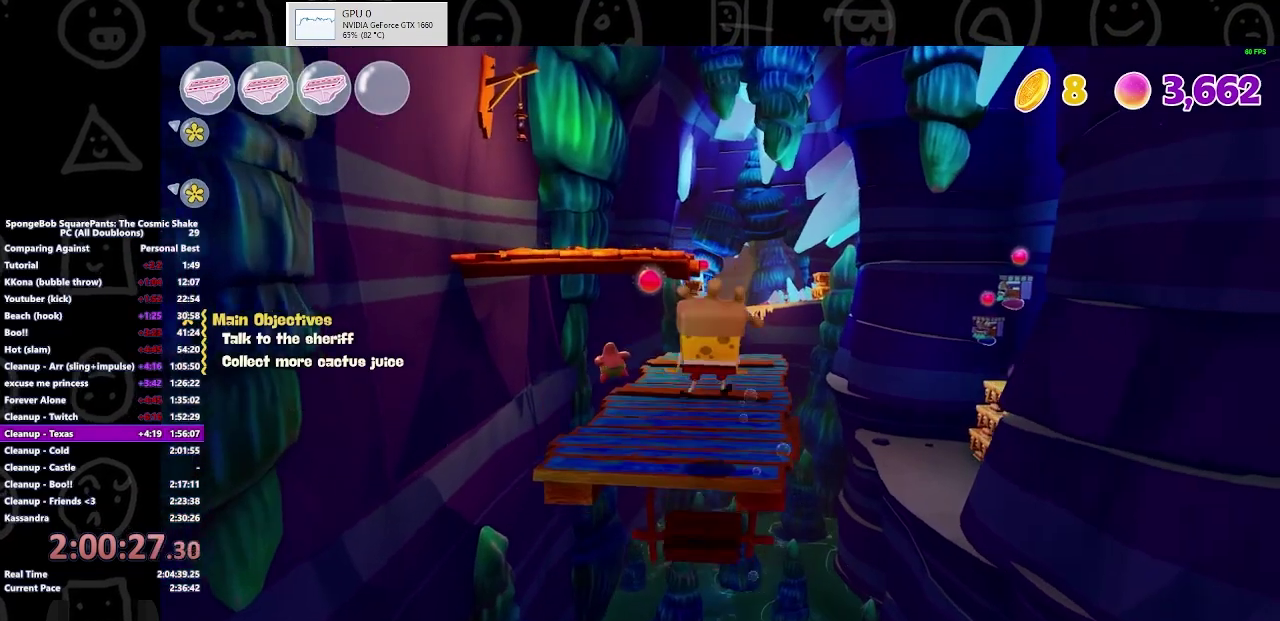
{"buttons": [], "left_stick": "up", "right_stick": "center", "events": [[67, "left_stick", "up-left"], [300, "left_stick", "up"]]}
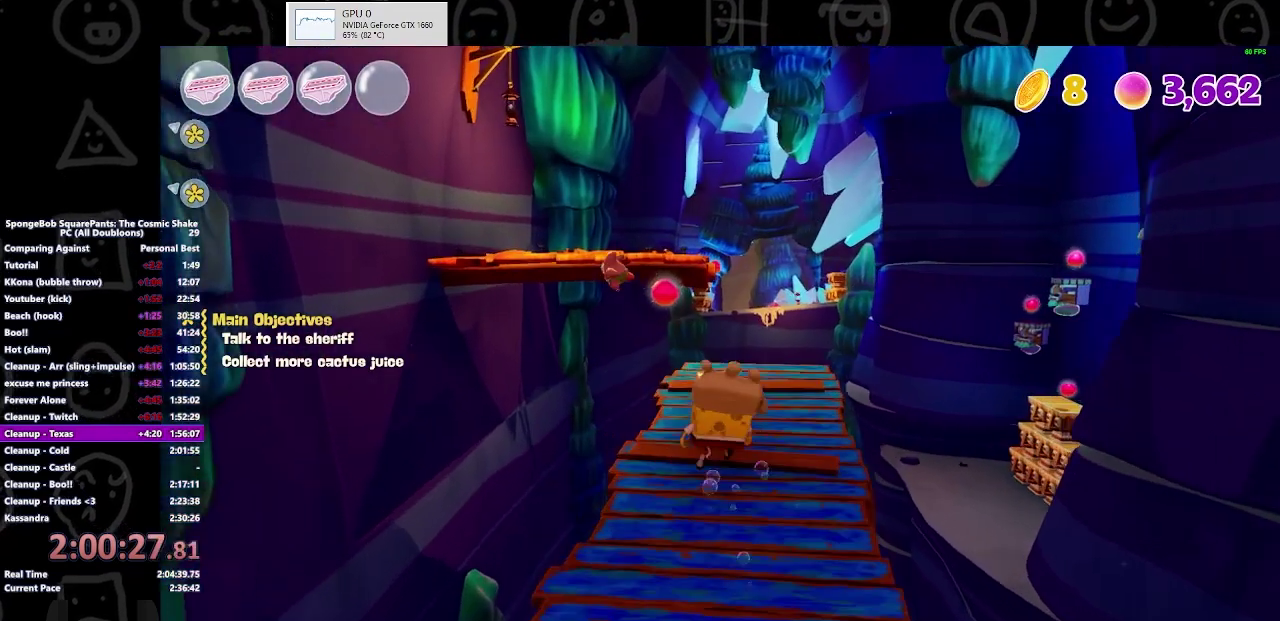
{"buttons": ["A"], "left_stick": "up", "right_stick": "center", "events": [[33, "B", "down"], [200, "B", "up"], [500, "A", "down"]]}
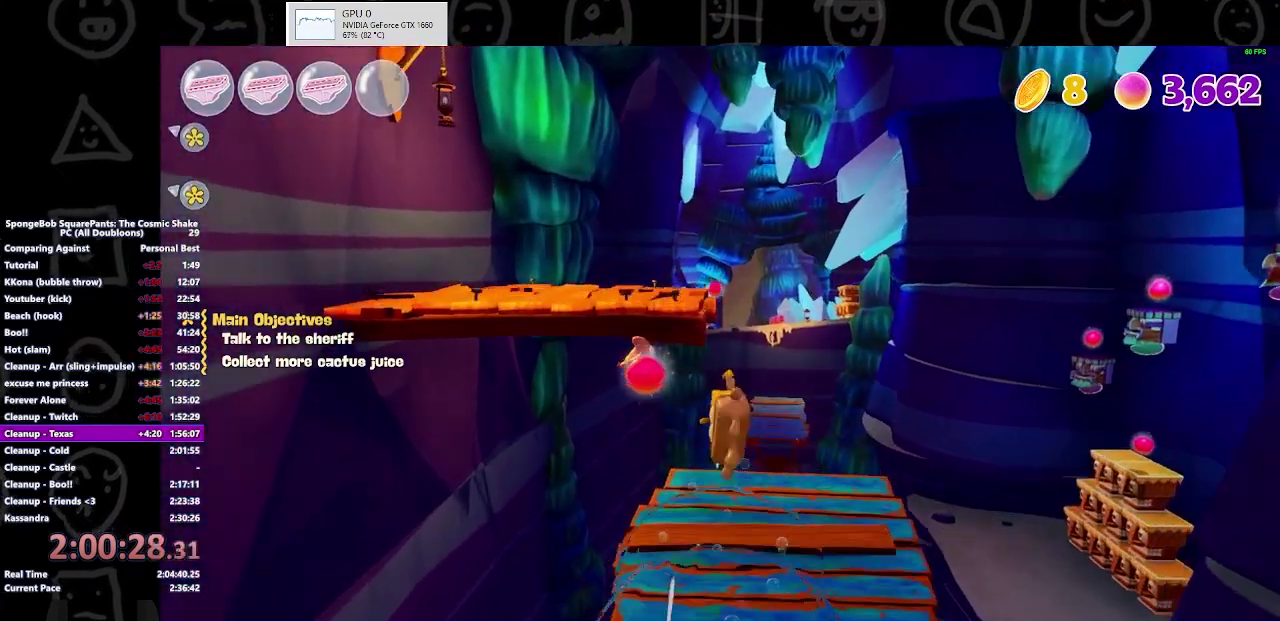
{"buttons": [], "left_stick": "up", "right_stick": "center", "events": [[100, "left_stick", "up-left"], [167, "A", "up"], [300, "A", "down"], [433, "A", "up"], [433, "left_stick", "up"]]}
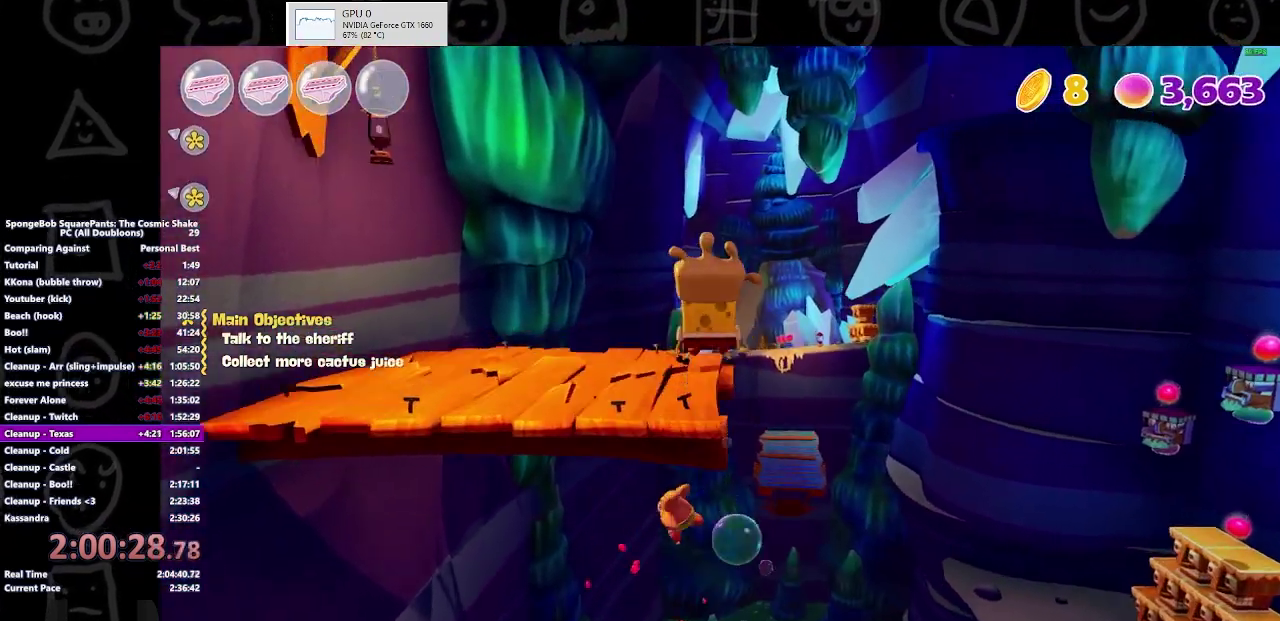
{"buttons": [], "left_stick": "up", "right_stick": "center", "events": [[200, "right_stick", "down-right"], [467, "right_stick", "center"]]}
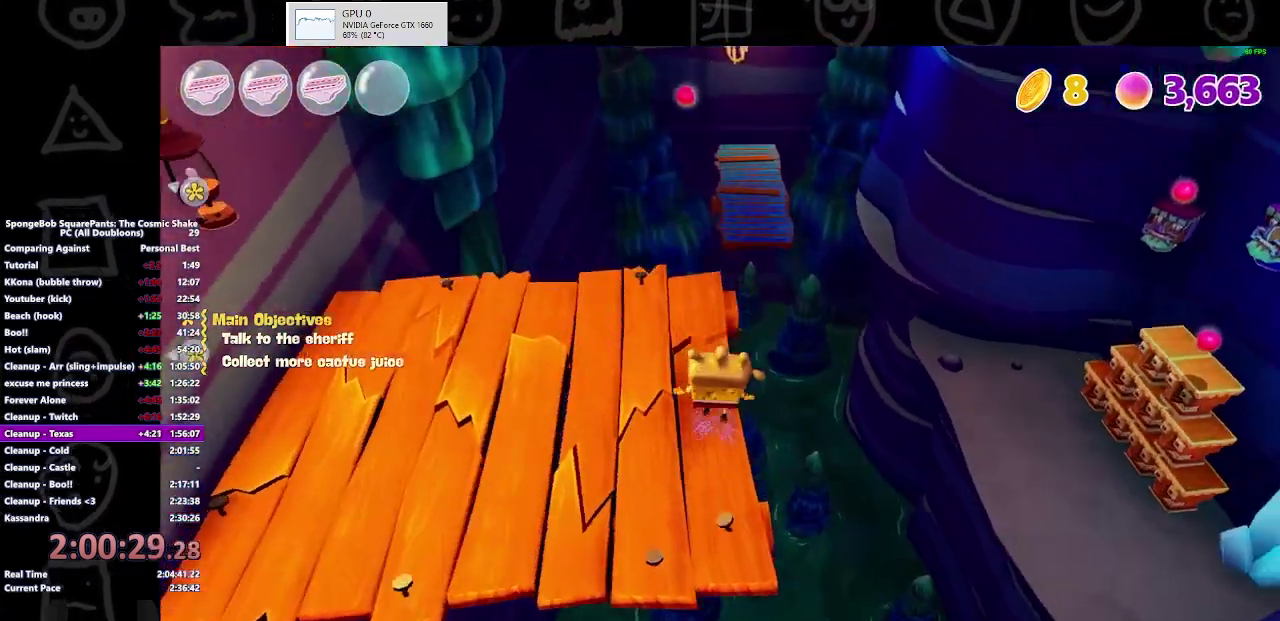
{"buttons": [], "left_stick": "up", "right_stick": "center", "events": [[233, "B", "down"], [333, "B", "up"]]}
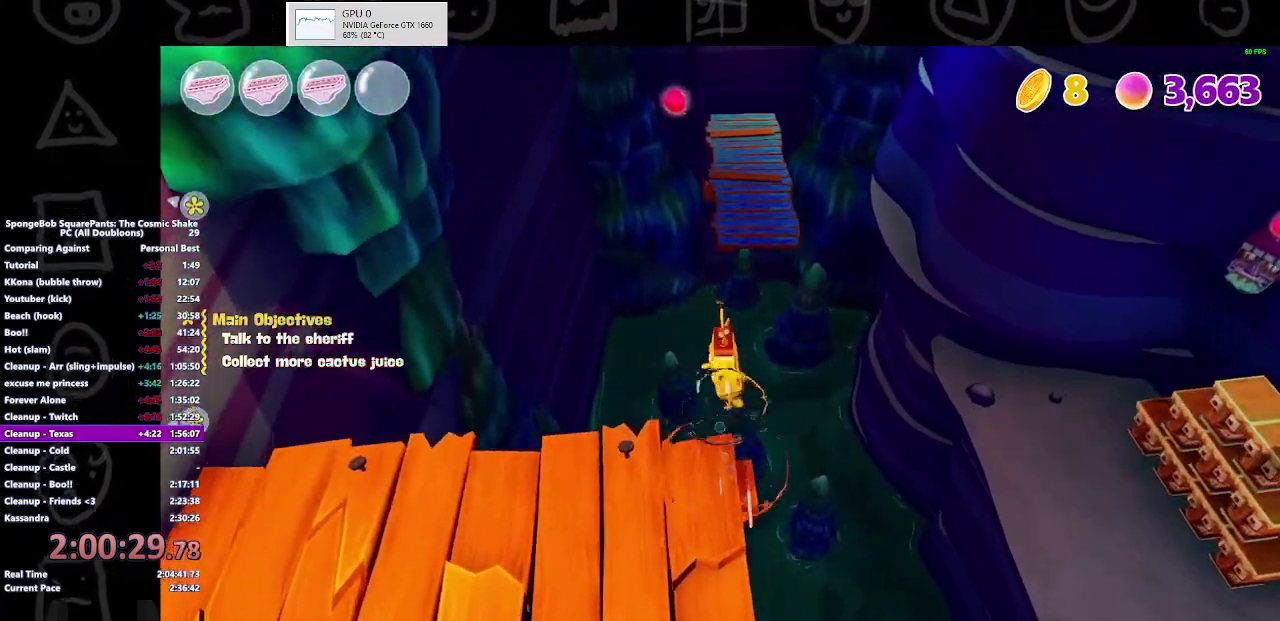
{"buttons": [], "left_stick": "up", "right_stick": "center", "events": [[67, "A", "down"], [167, "A", "up"], [333, "X", "down"], [400, "X", "up"]]}
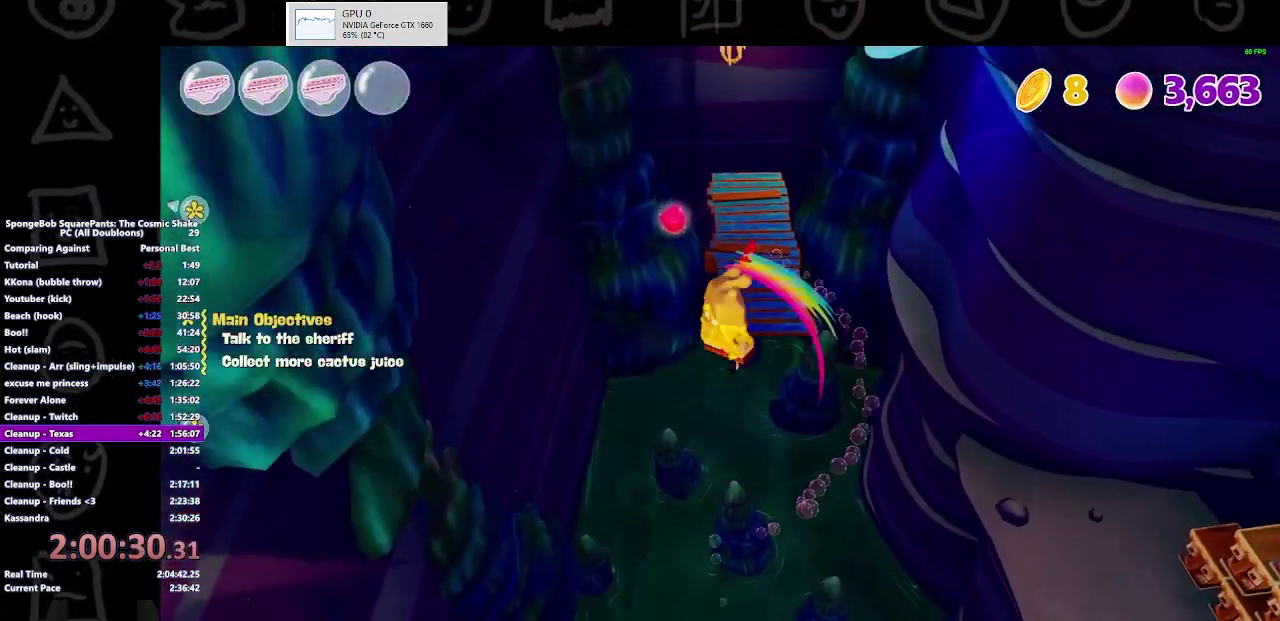
{"buttons": [], "left_stick": "up", "right_stick": "center", "events": []}
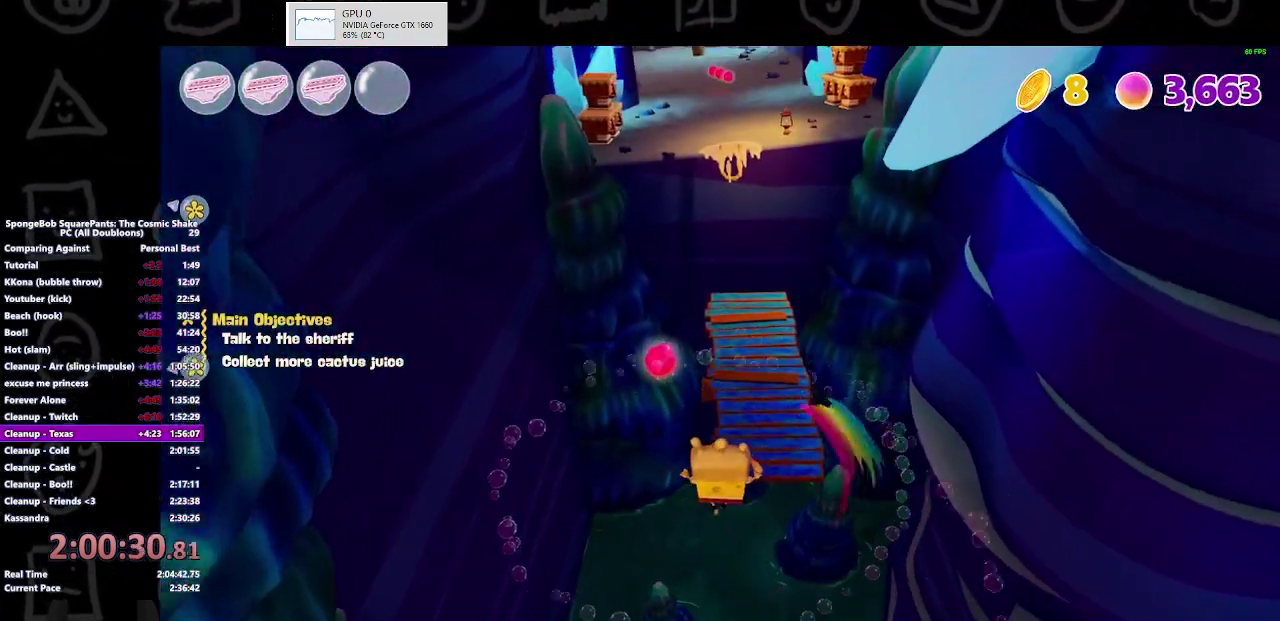
{"buttons": [], "left_stick": "up", "right_stick": "center", "events": [[167, "A", "down"], [367, "A", "up"]]}
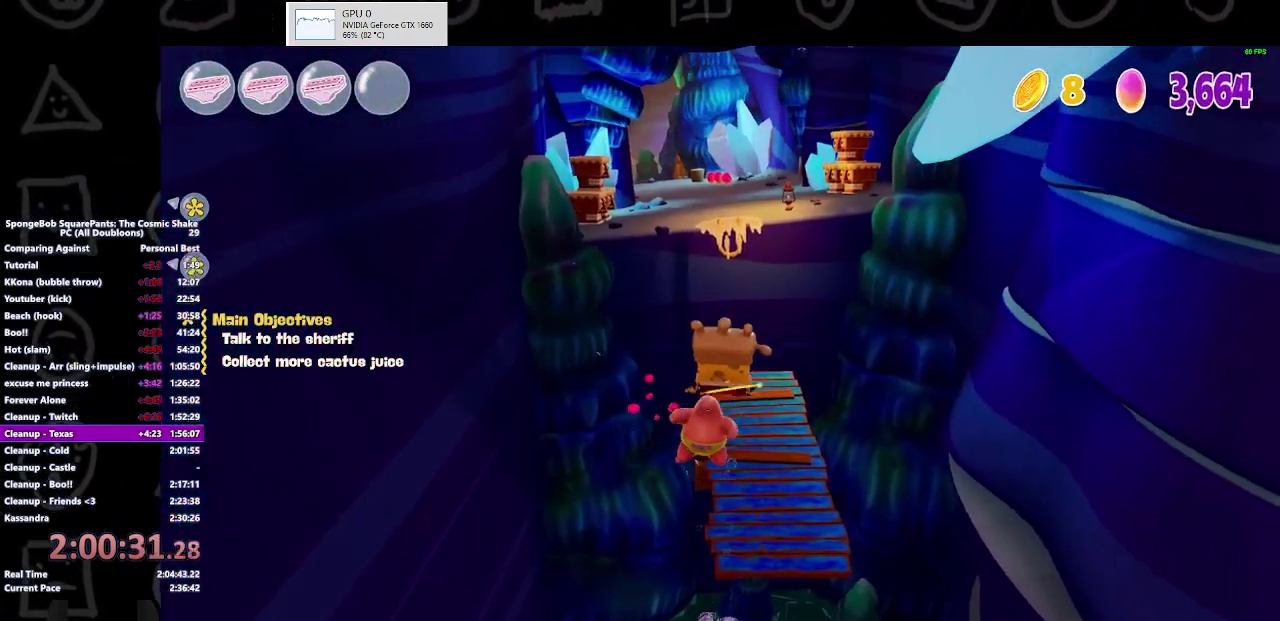
{"buttons": [], "left_stick": "up", "right_stick": "center", "events": [[367, "left_stick", "up-right"], [500, "left_stick", "up"]]}